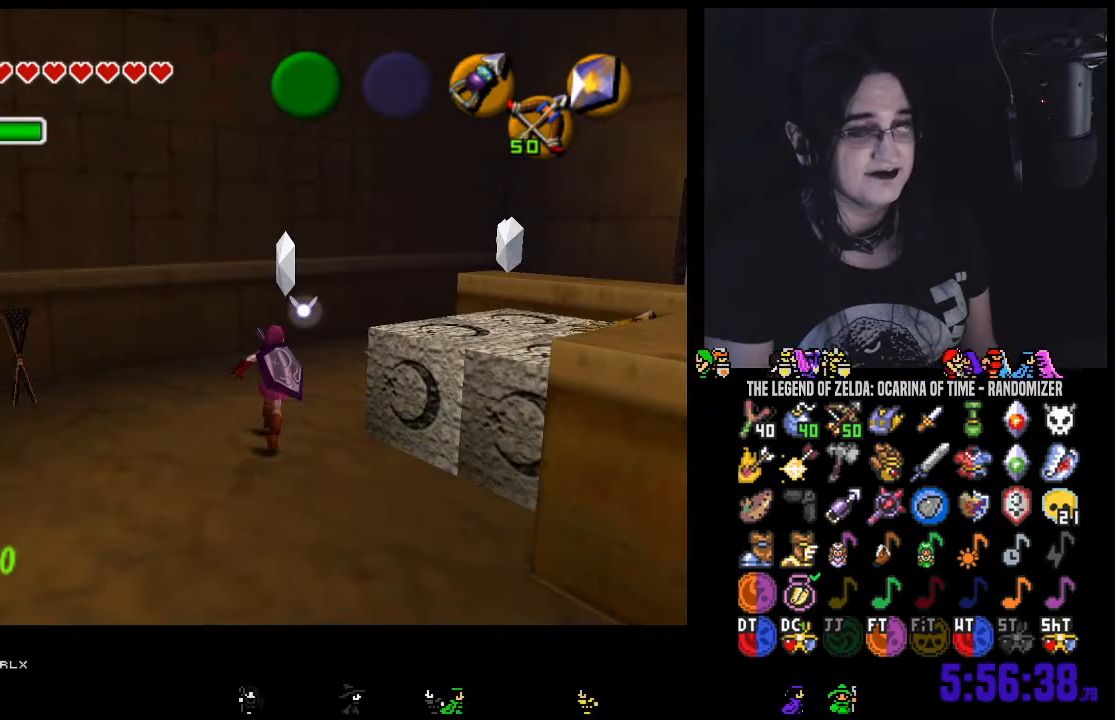
Gameplay with a controller (Nintendo layout); each line is a JSON object with the inputs held at the frame after it. "events" lists button and stick changes between this image and that frame as [ms after this image, input, new state], when the widget could be followed in between. Not read: L3 R3 START.
{"buttons": [], "left_stick": "up", "right_stick": "center", "events": []}
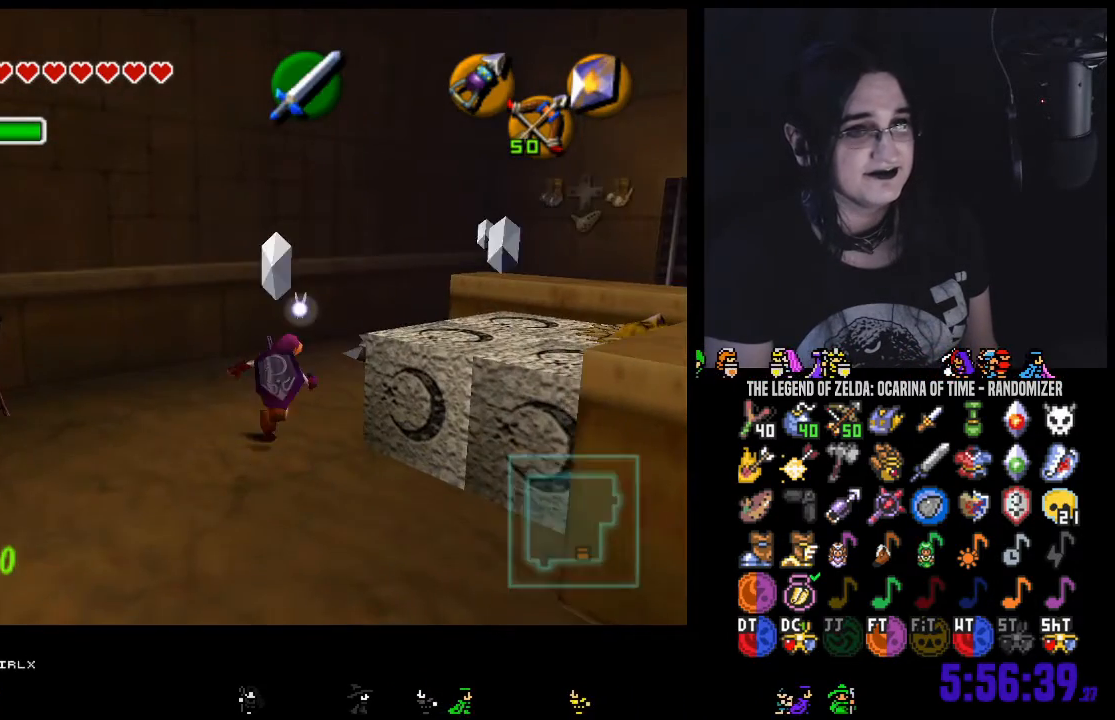
{"buttons": [], "left_stick": "up", "right_stick": "center", "events": []}
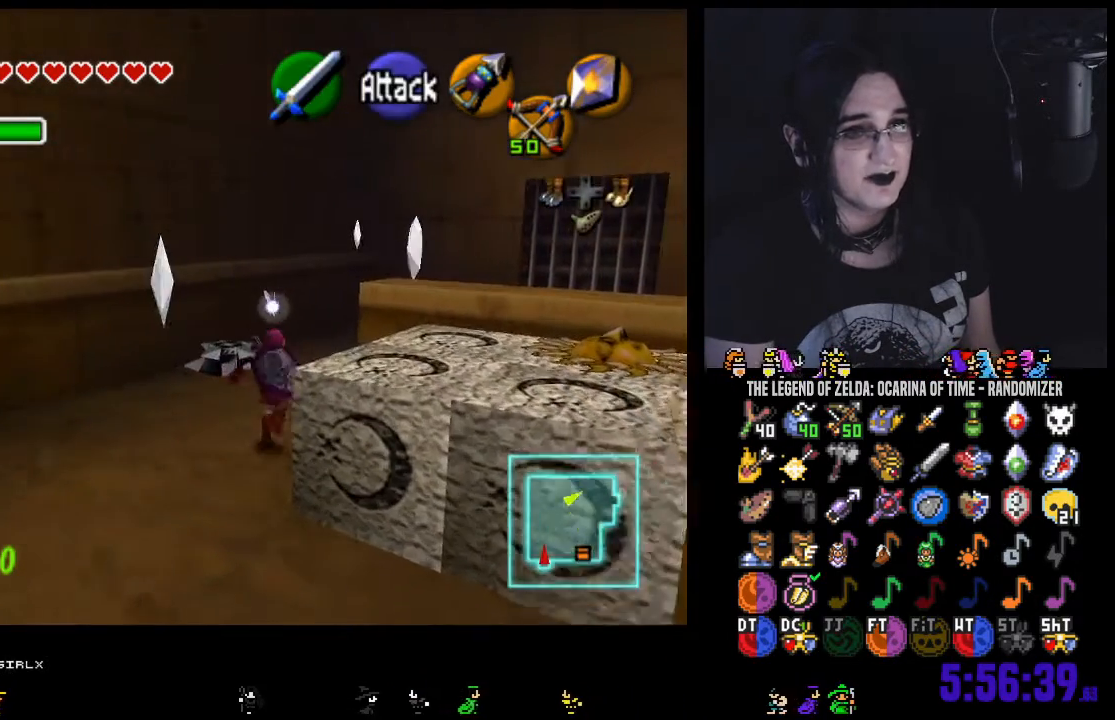
{"buttons": [], "left_stick": "center", "right_stick": "center", "events": [[33, "right_stick", "right"], [67, "left_stick", "center"], [150, "right_stick", "center"]]}
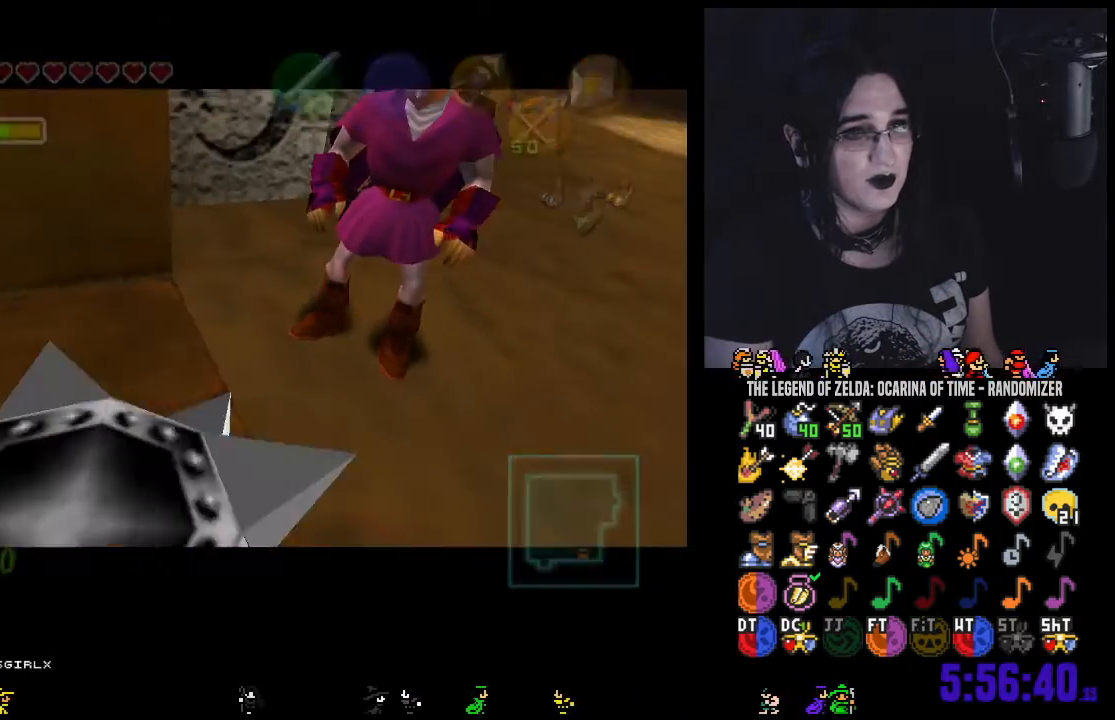
{"buttons": [], "left_stick": "center", "right_stick": "center", "events": []}
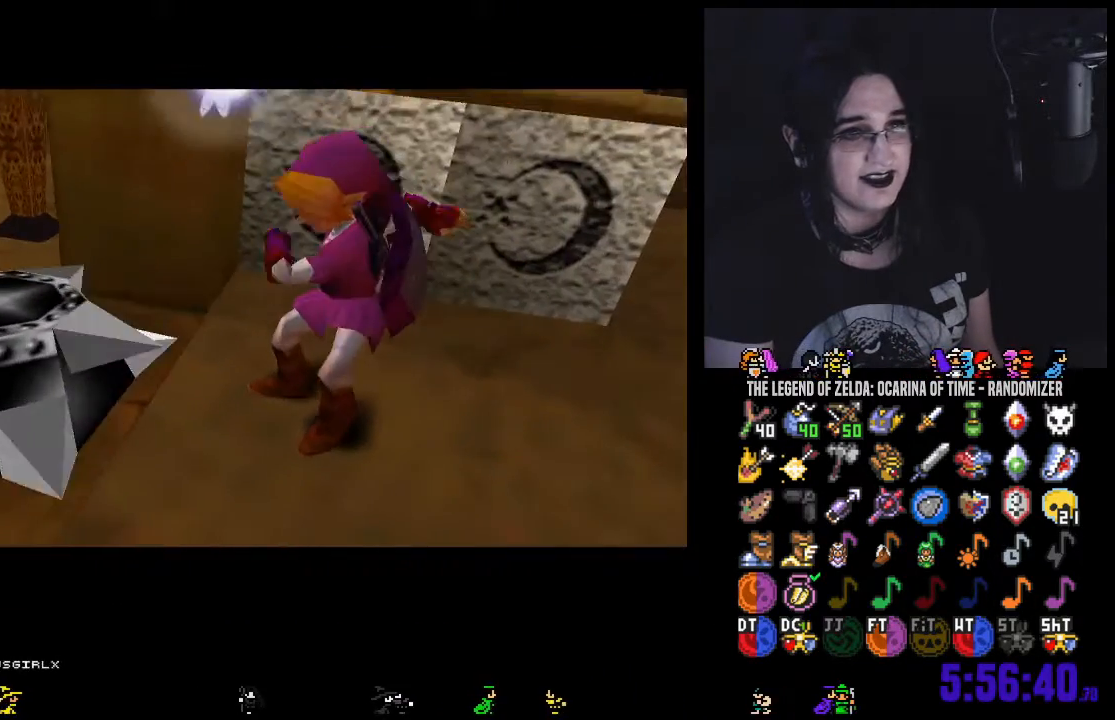
{"buttons": [], "left_stick": "center", "right_stick": "center", "events": []}
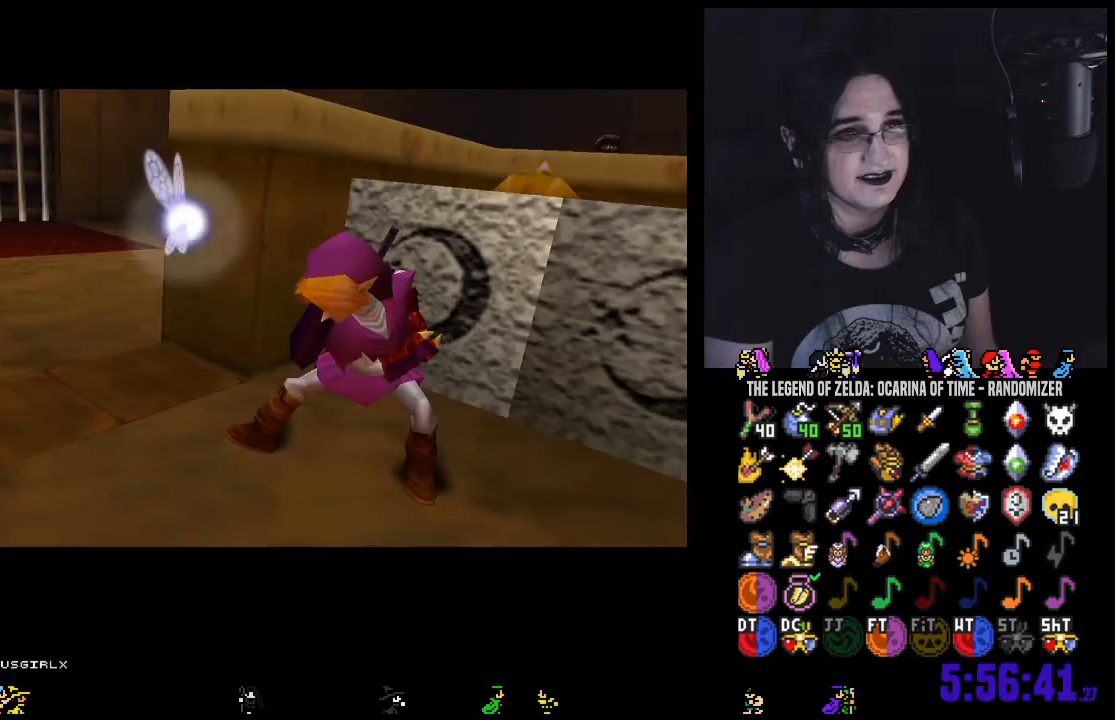
{"buttons": [], "left_stick": "center", "right_stick": "center", "events": []}
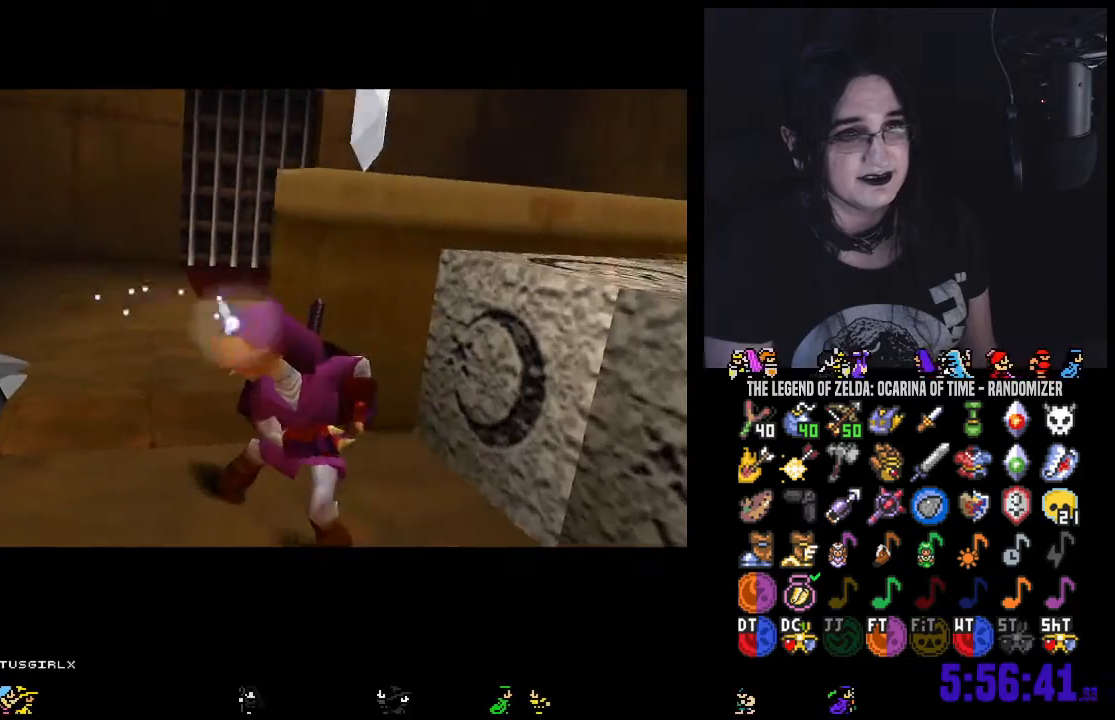
{"buttons": [], "left_stick": "center", "right_stick": "center", "events": []}
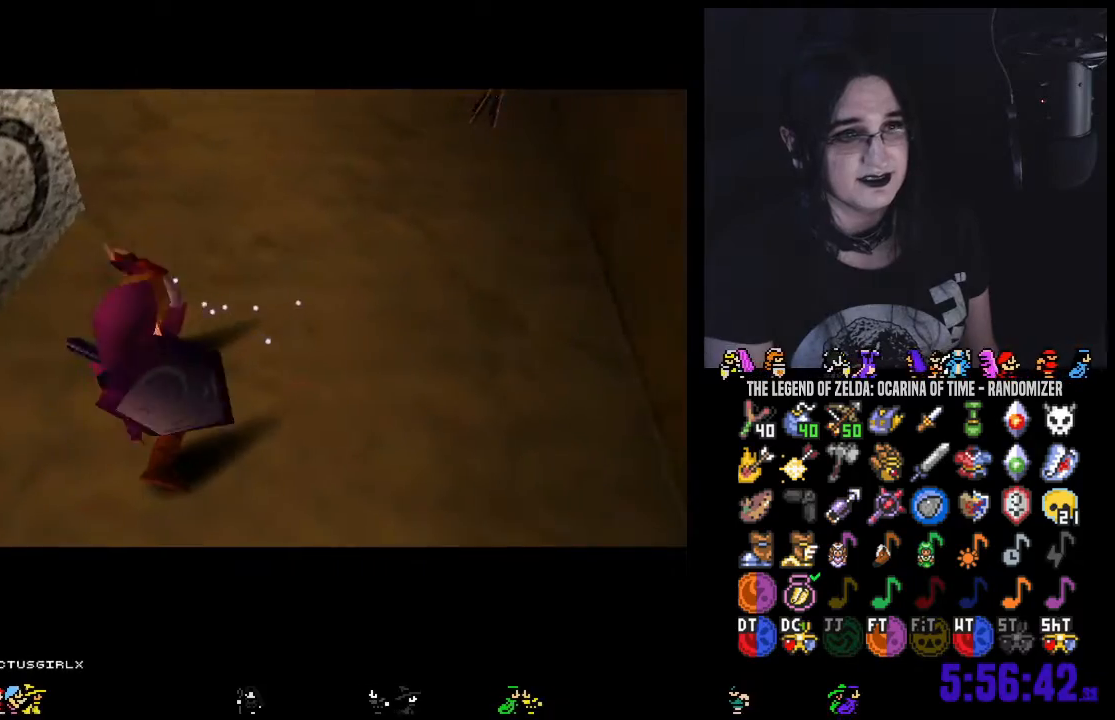
{"buttons": [], "left_stick": "center", "right_stick": "center", "events": []}
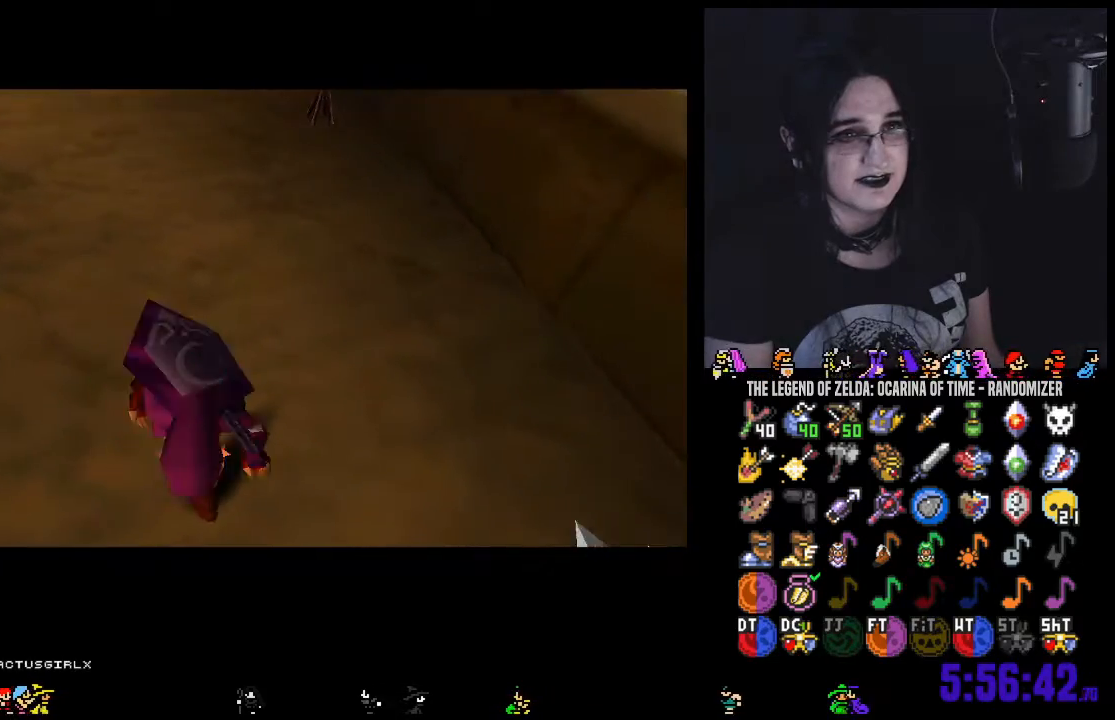
{"buttons": [], "left_stick": "center", "right_stick": "center", "events": []}
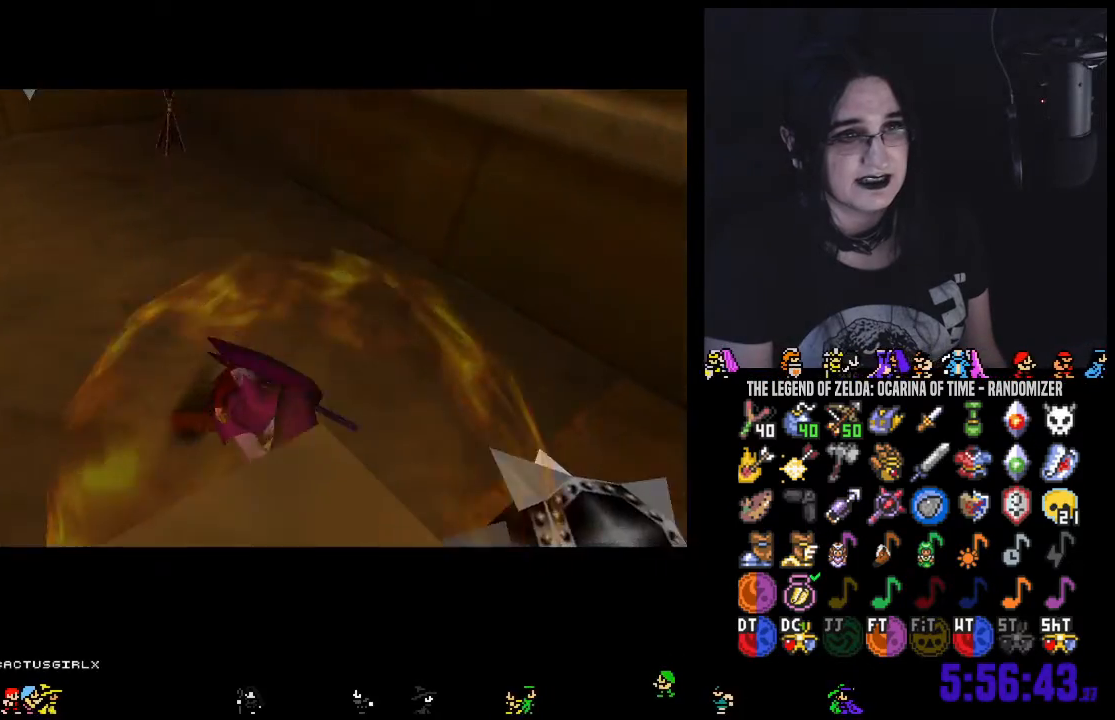
{"buttons": [], "left_stick": "center", "right_stick": "center", "events": []}
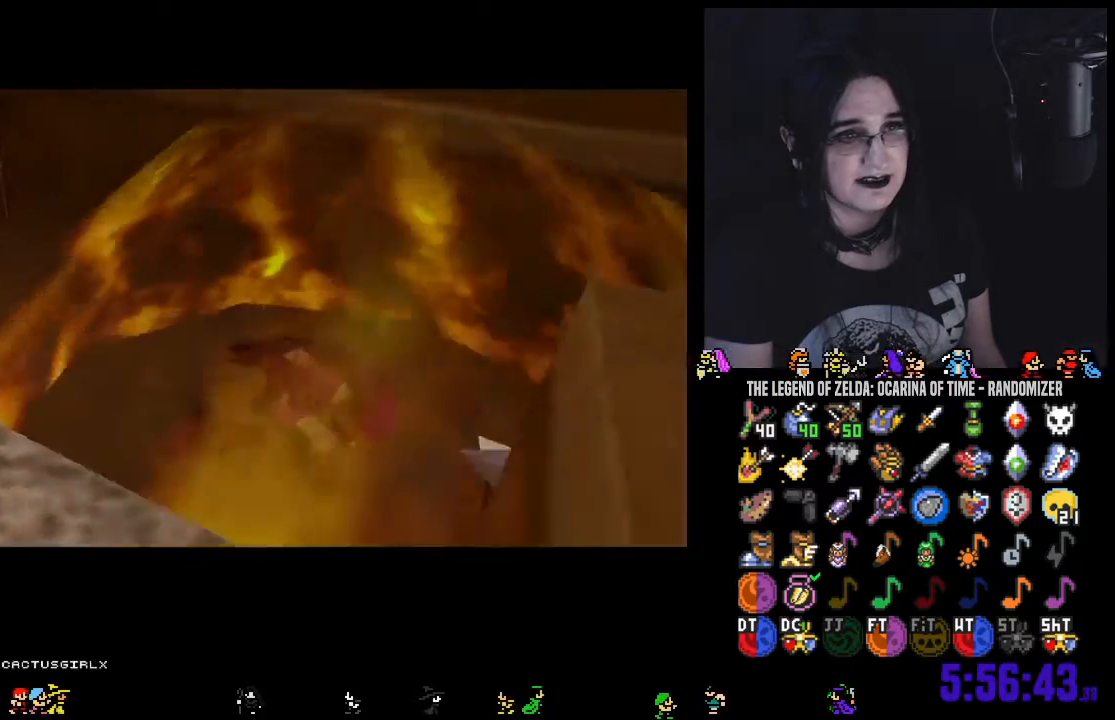
{"buttons": [], "left_stick": "center", "right_stick": "center", "events": []}
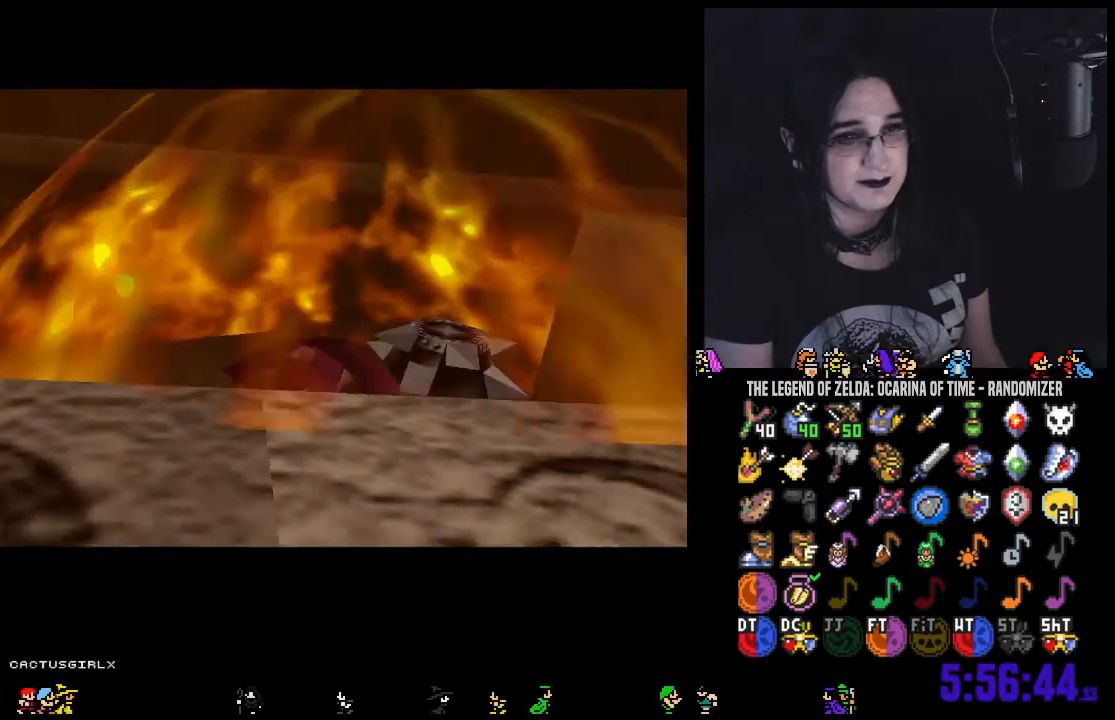
{"buttons": [], "left_stick": "center", "right_stick": "center", "events": []}
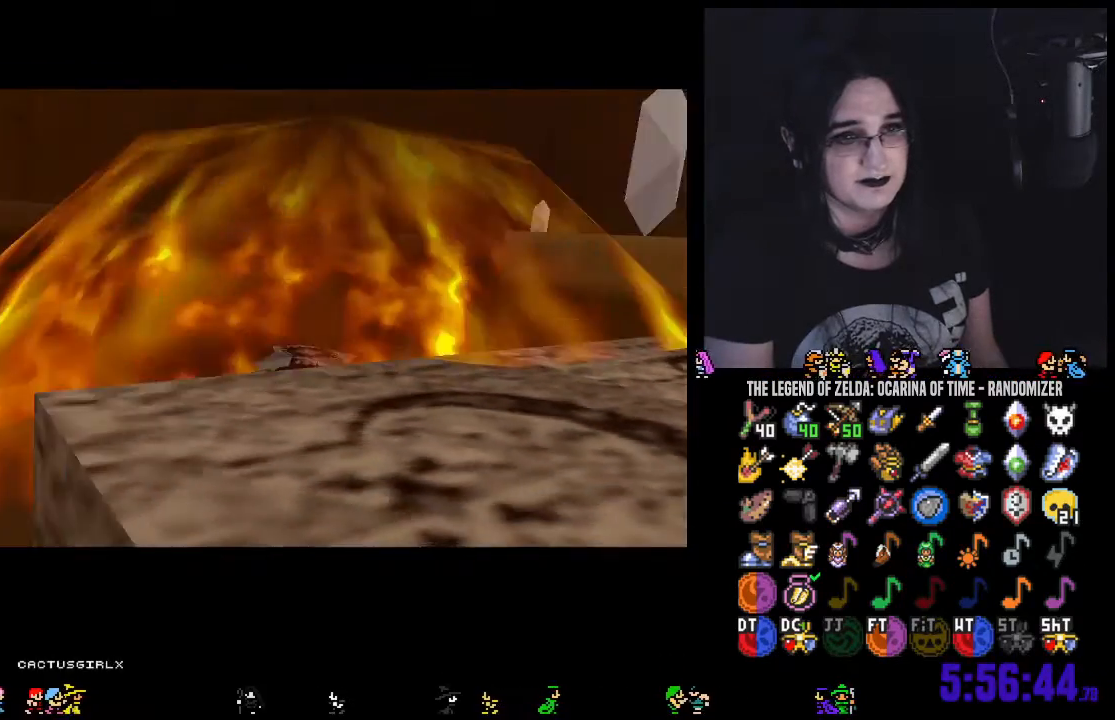
{"buttons": [], "left_stick": "up-right", "right_stick": "center", "events": [[133, "left_stick", "up-right"]]}
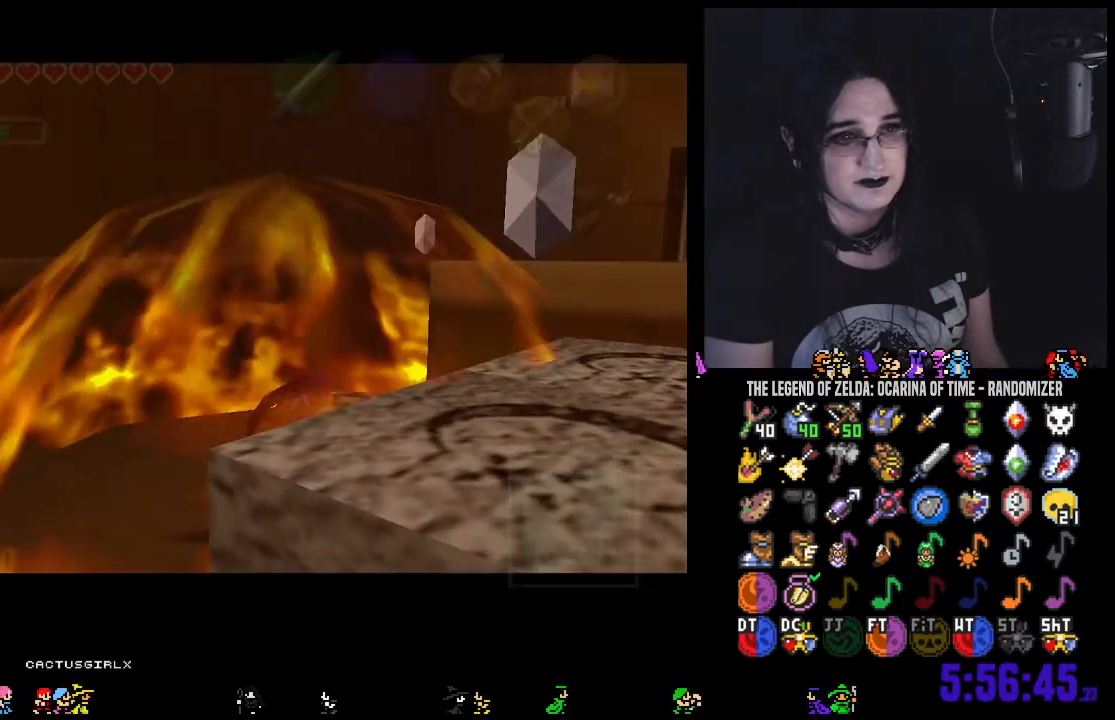
{"buttons": [], "left_stick": "up-right", "right_stick": "center"}
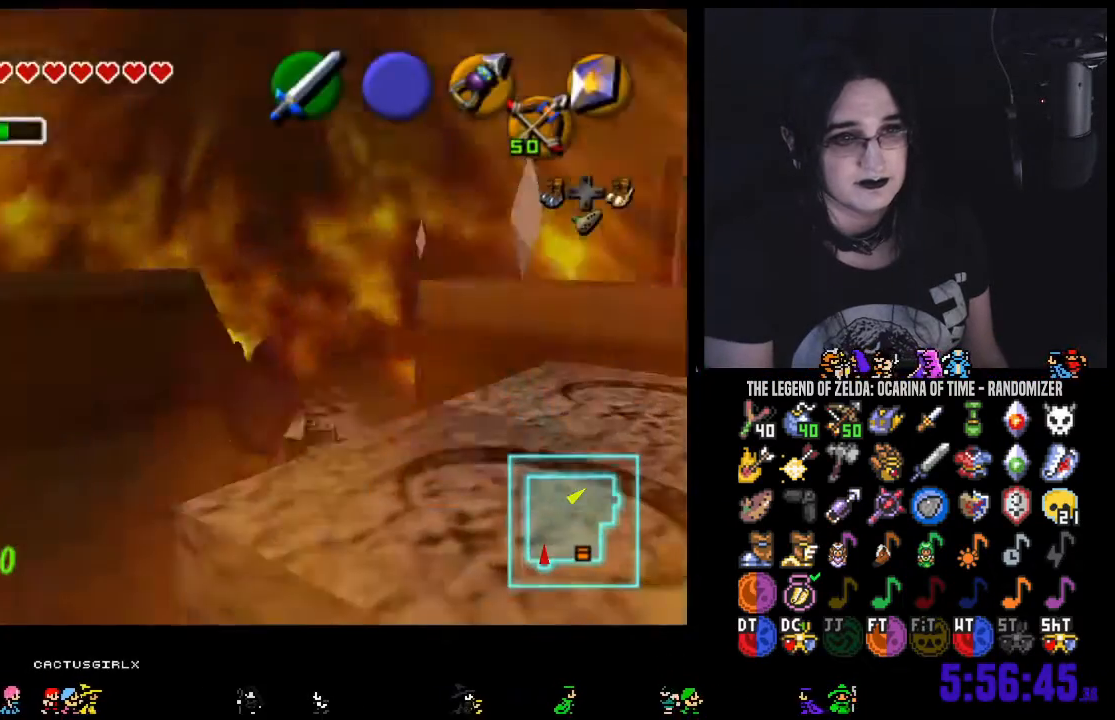
{"buttons": ["A"], "left_stick": "up-right", "right_stick": "center", "events": [[150, "A", "down"], [250, "A", "up"], [317, "A", "down"], [450, "A", "up"], [500, "A", "down"]]}
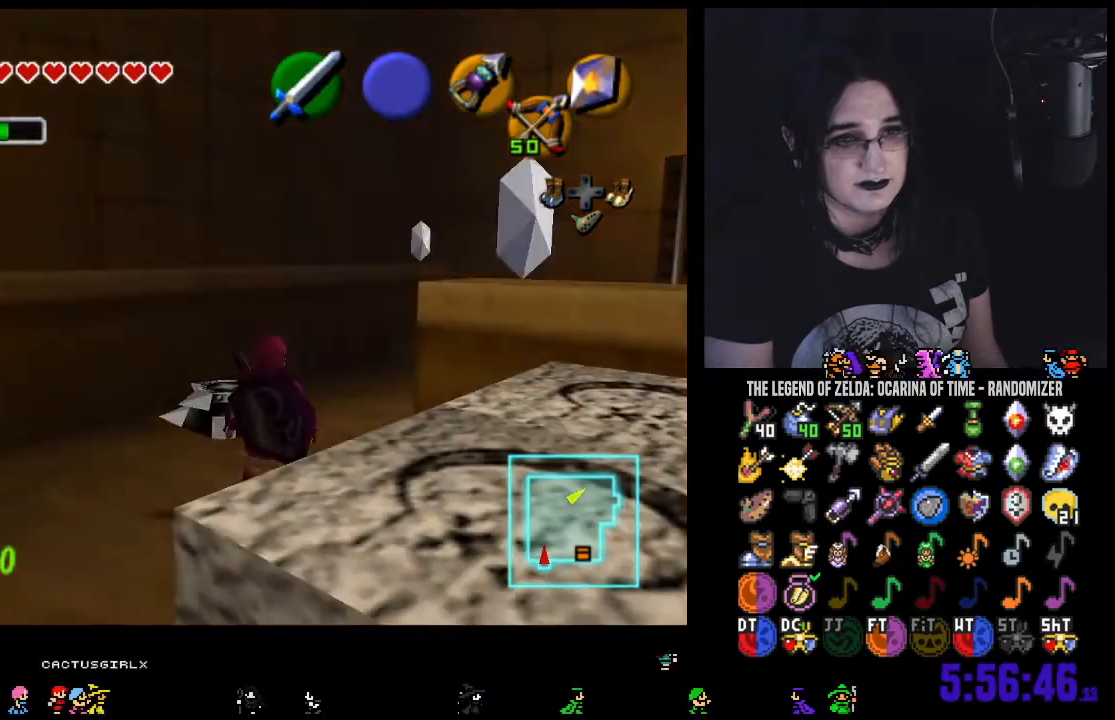
{"buttons": [], "left_stick": "up-right", "right_stick": "center", "events": [[167, "A", "up"], [217, "A", "down"], [317, "A", "up"], [383, "A", "down"], [500, "A", "up"]]}
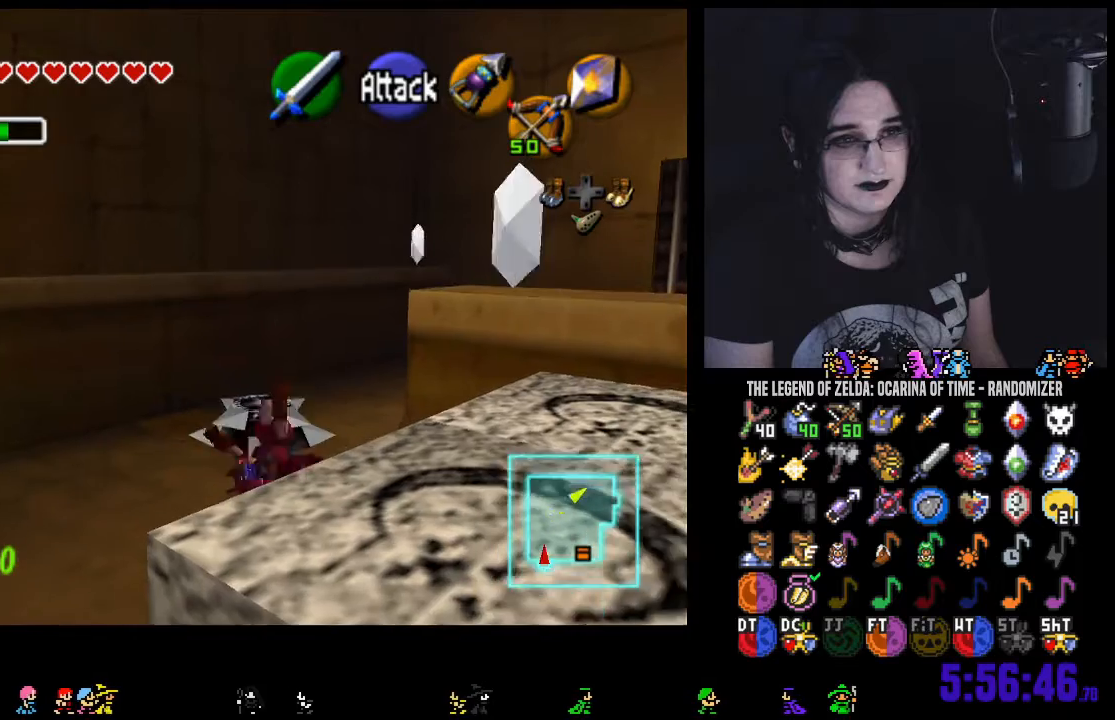
{"buttons": [], "left_stick": "right", "right_stick": "center", "events": [[433, "left_stick", "right"]]}
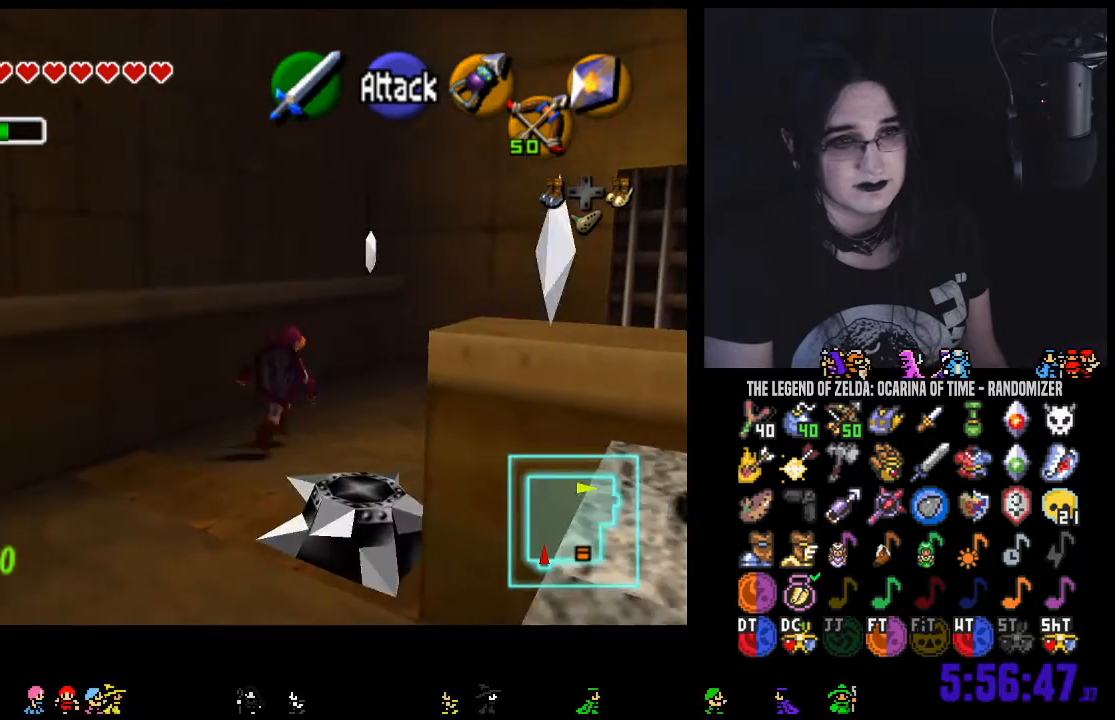
{"buttons": [], "left_stick": "right", "right_stick": "center", "events": [[383, "A", "down"], [467, "A", "up"]]}
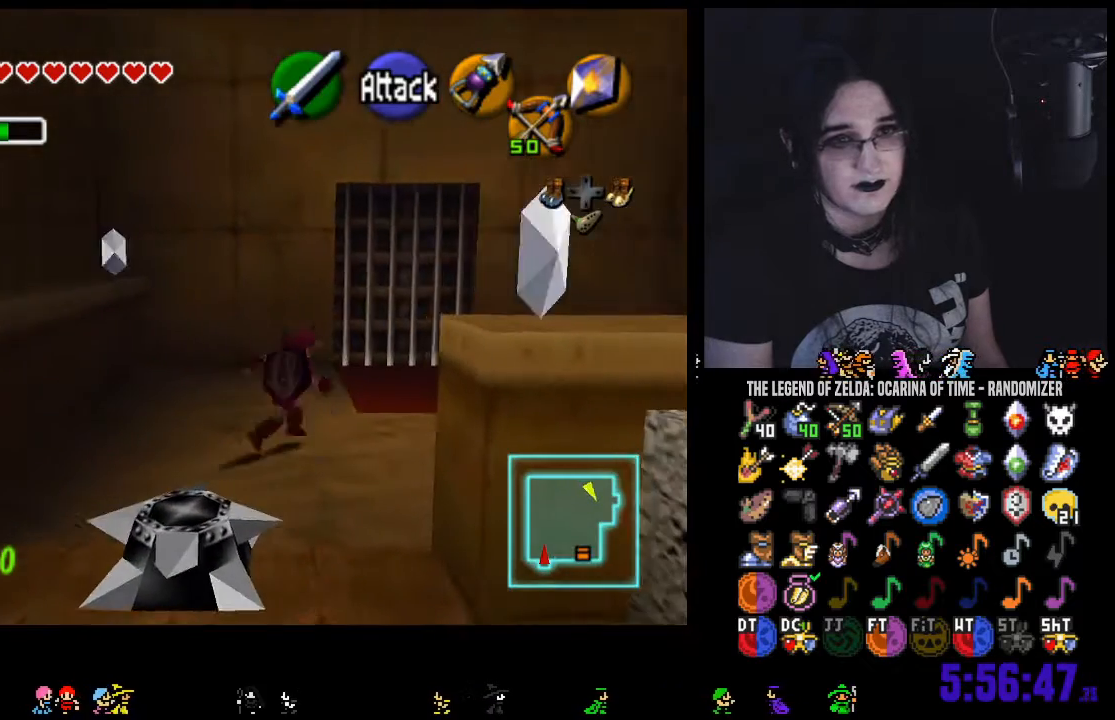
{"buttons": [], "left_stick": "right", "right_stick": "center"}
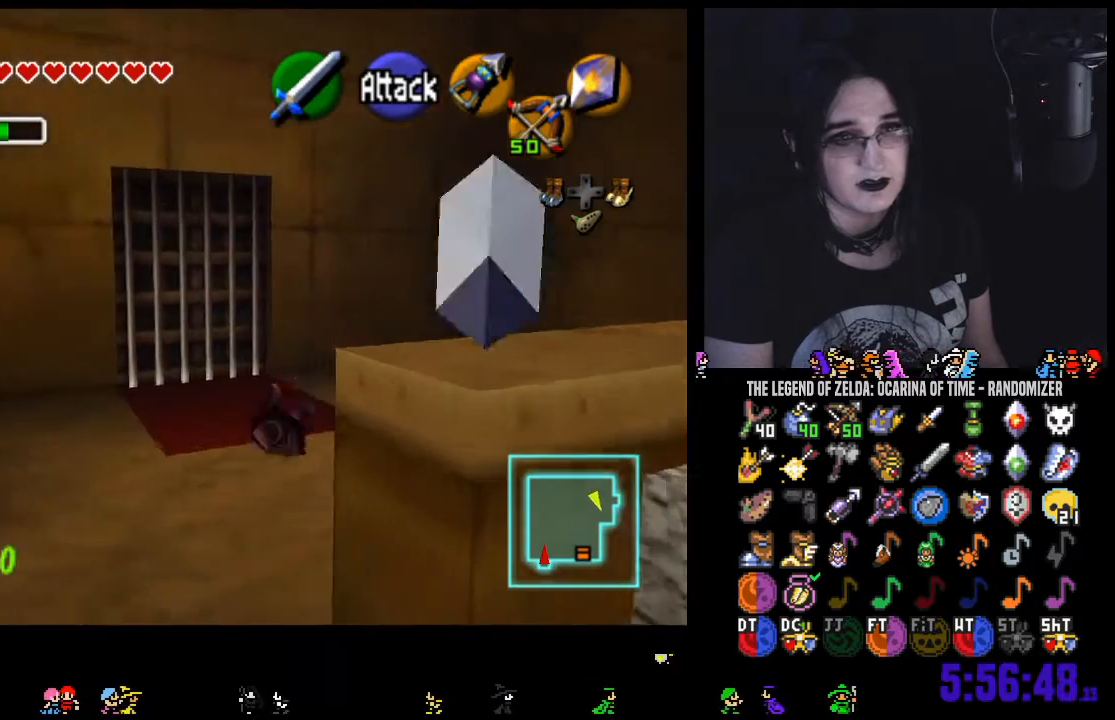
{"buttons": [], "left_stick": "right", "right_stick": "center", "events": []}
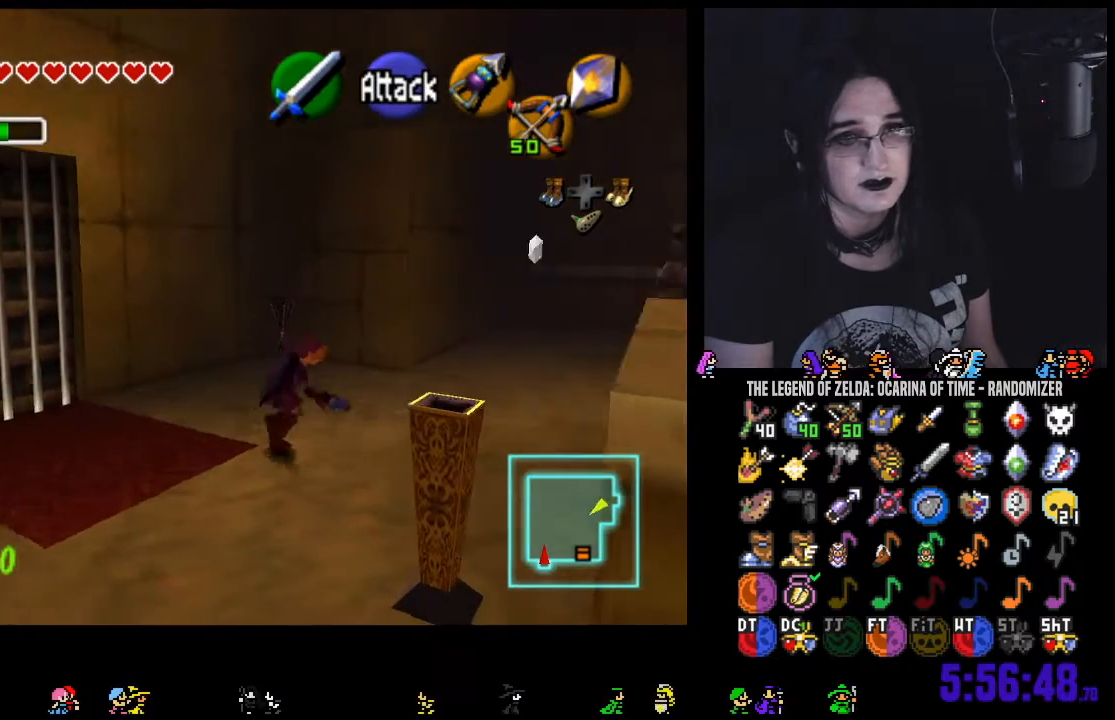
{"buttons": [], "left_stick": "up", "right_stick": "center", "events": [[150, "left_stick", "up-right"], [367, "left_stick", "up"]]}
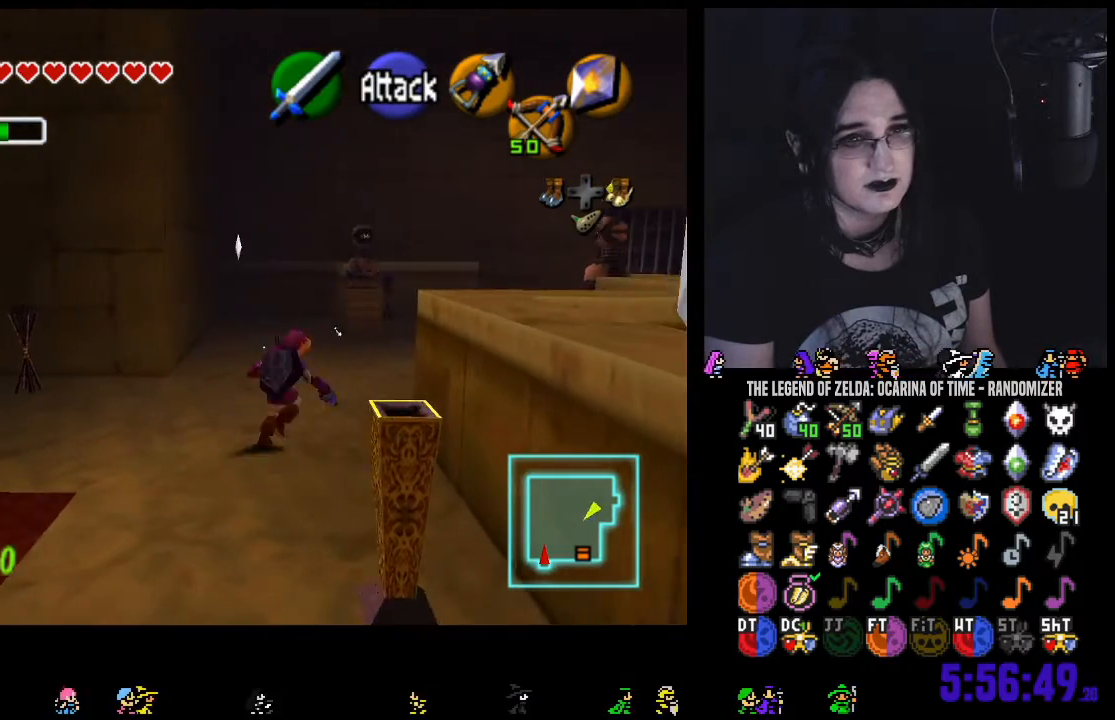
{"buttons": [], "left_stick": "up-right", "right_stick": "center", "events": [[317, "left_stick", "up-right"]]}
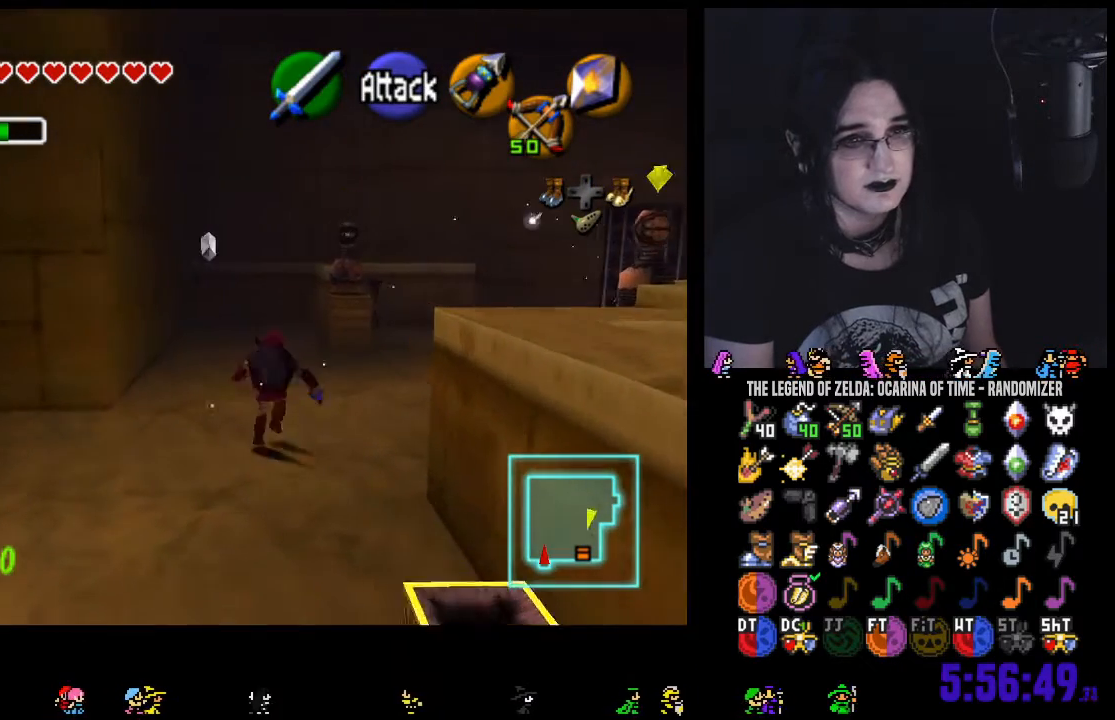
{"buttons": [], "left_stick": "center", "right_stick": "center", "events": [[17, "left_stick", "up"], [217, "left_stick", "center"], [217, "right_stick", "right"], [417, "right_stick", "center"]]}